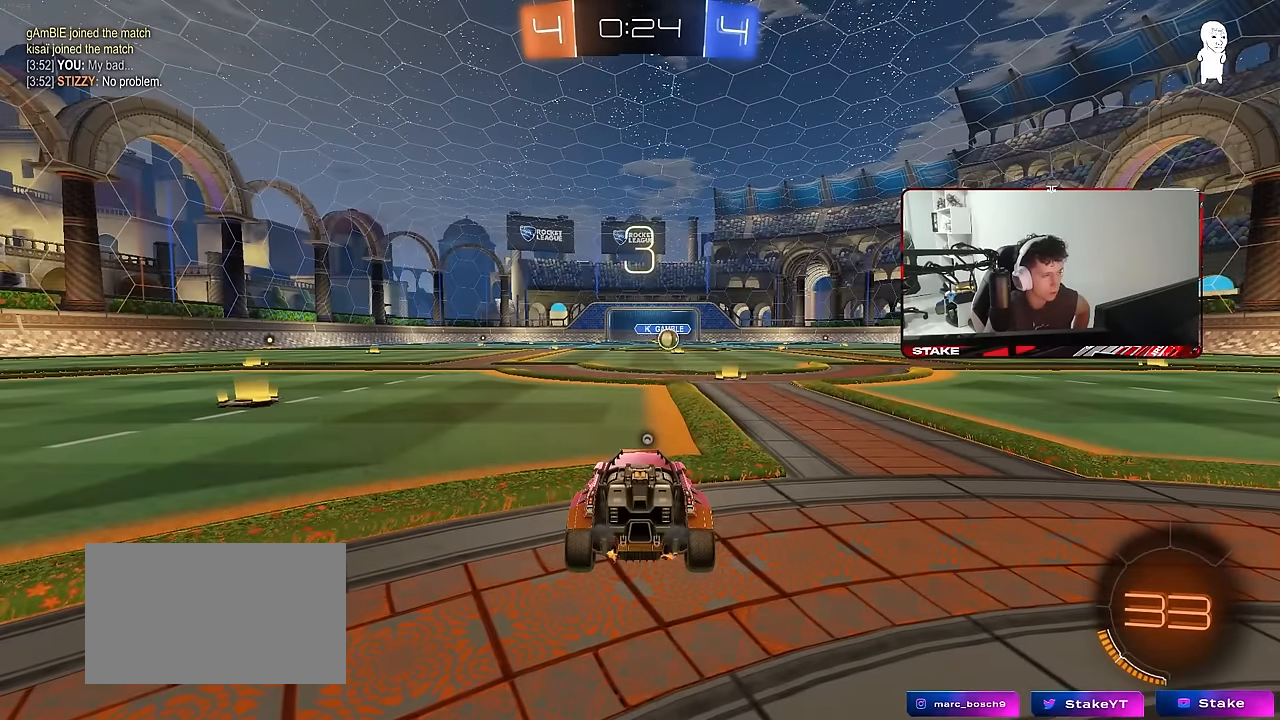
Gameplay with keyboard and mouse; each line is a JSON object with the keys and mouse buttons held at the frame after it. "events" lists presses ("down") and releases ("up") of "1", "2", "3", "4", "5", "a", "alt", "c", "caps_lock", "ctrl", "d", "e", "f", "g", "q", "r", "s", "shift", "space", "t", "tab", "v", "w", "x", "z", "mouse_left", "mouse_wheel" and "mouse_right" between this image and that frame as [ms after this image, input, new state], when the widget could be followed in between. "mouse_left", "mouse_wheel", "mouse_right" = the "left", "wheel", "right" buttons of the "mouse" list. No other keys are recorded. "wheel" means that the mouse wheel is clicked or scrolled. "mouse_move" is the direction in which the mouse moves at that frame (one of eight, or "still"), when it could be read.
{"keys": [], "mouse": [], "mouse_move": "still", "events": []}
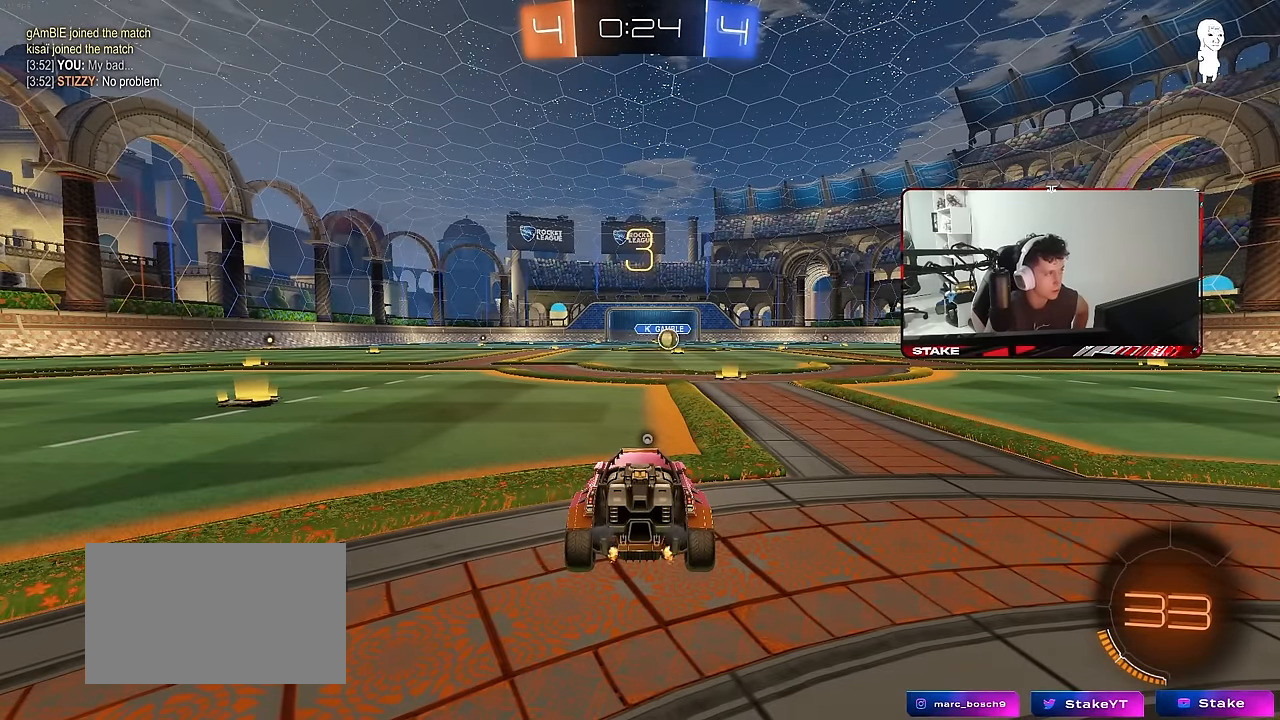
{"keys": [], "mouse": ["left"], "mouse_move": "down", "events": [[250, "mouse_left", "down"]]}
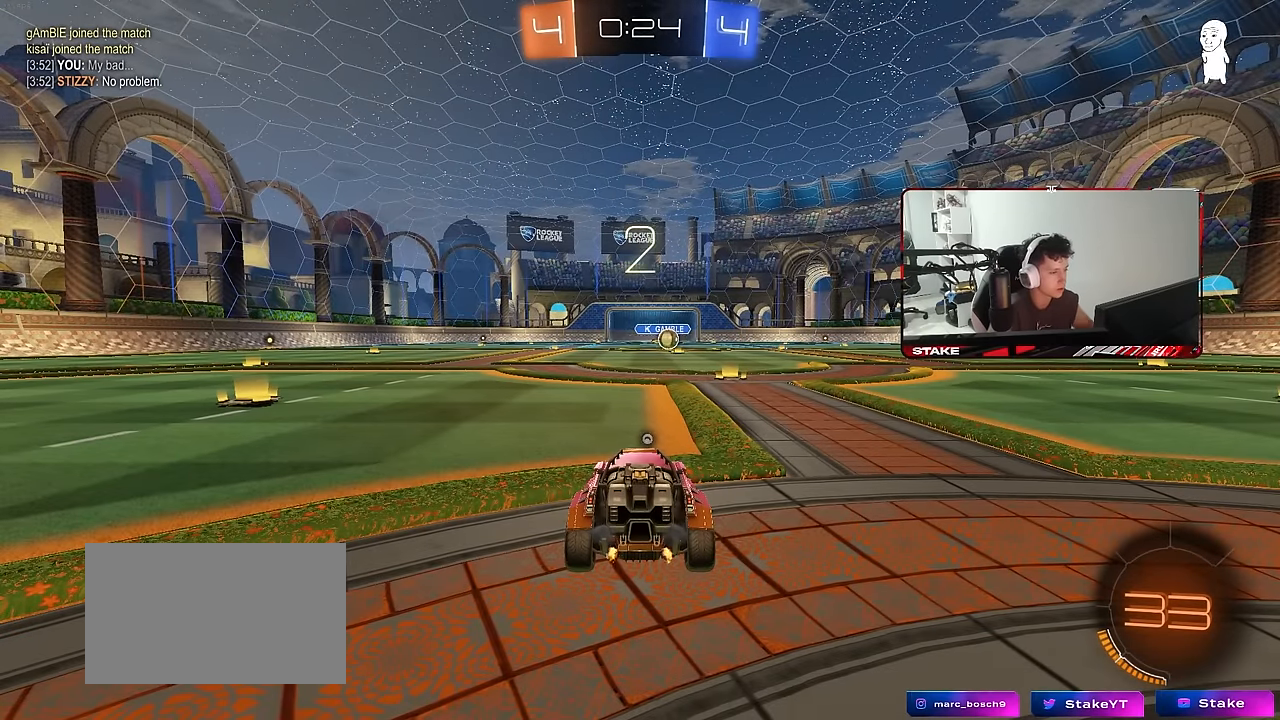
{"keys": ["tab", "w"], "mouse": ["left"], "mouse_move": "left", "events": [[34, "space", "down"], [134, "space", "up"], [234, "tab", "down"], [467, "w", "down"]]}
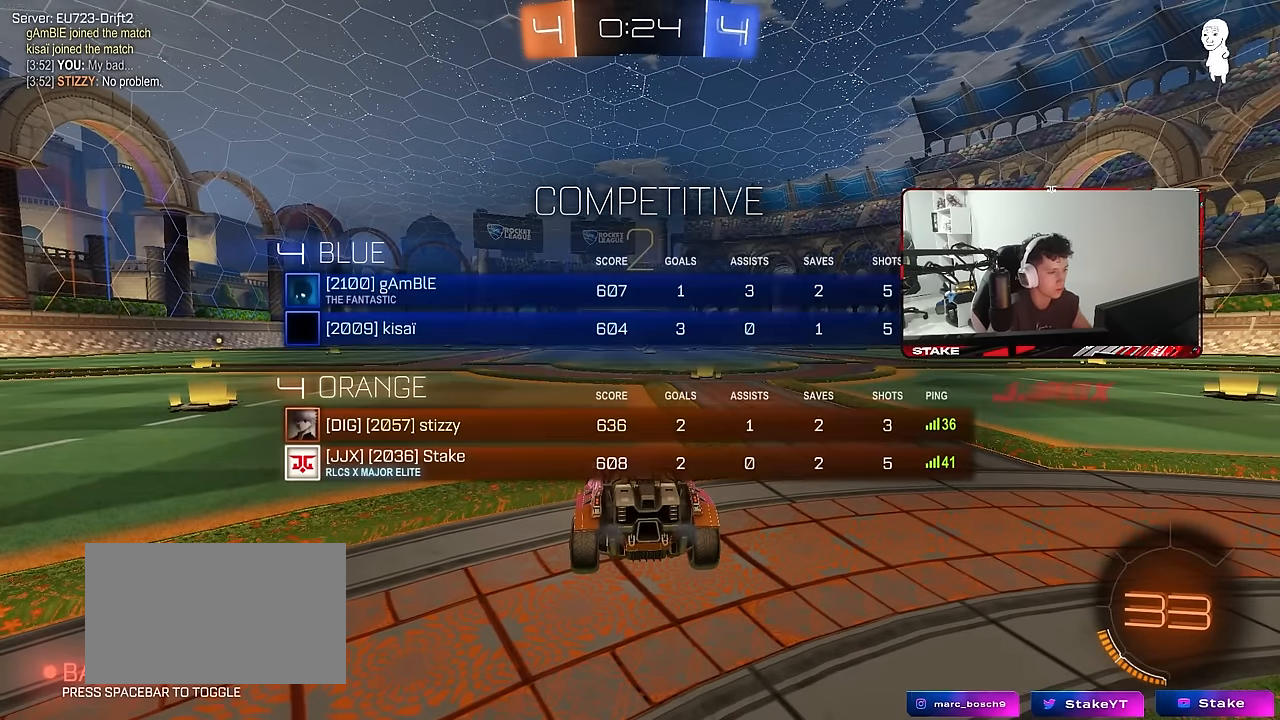
{"keys": ["w"], "mouse": ["left"], "mouse_move": "right", "events": [[284, "tab", "up"]]}
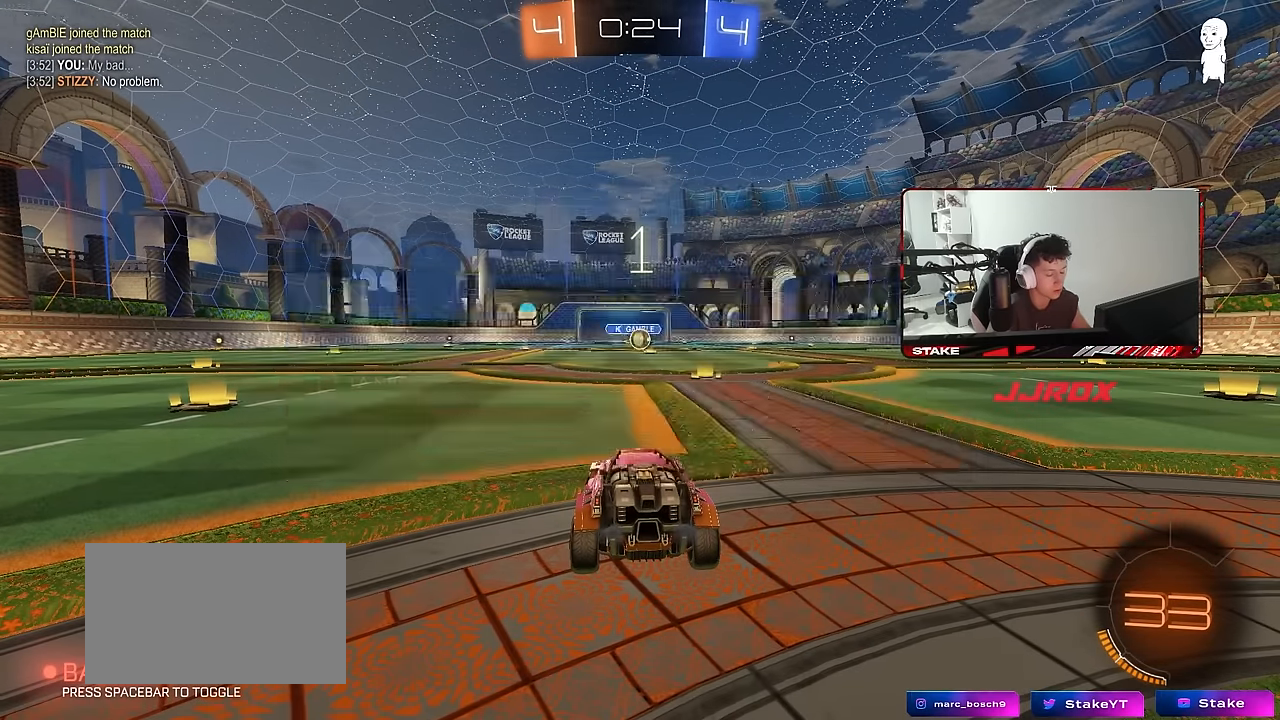
{"keys": ["w"], "mouse": ["left"], "mouse_move": "left", "events": [[67, "tab", "down"], [400, "tab", "up"]]}
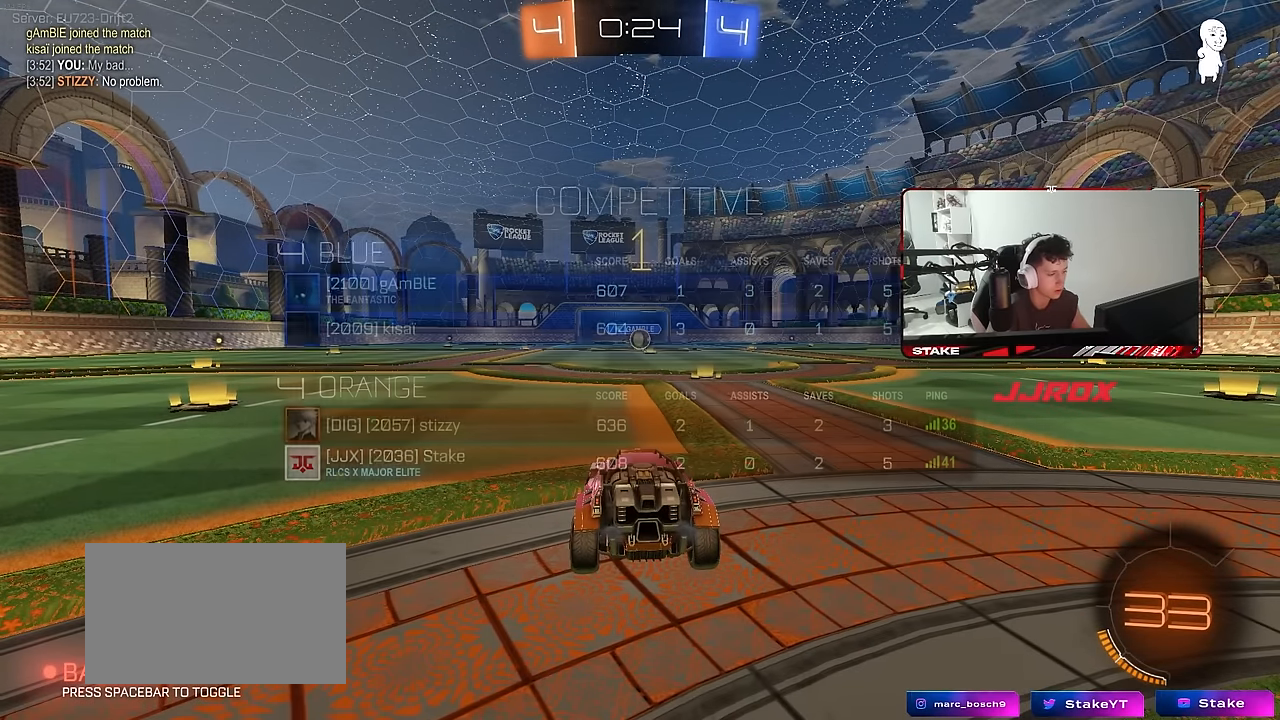
{"keys": ["d", "w"], "mouse": ["left"], "mouse_move": "still", "events": [[367, "d", "down"]]}
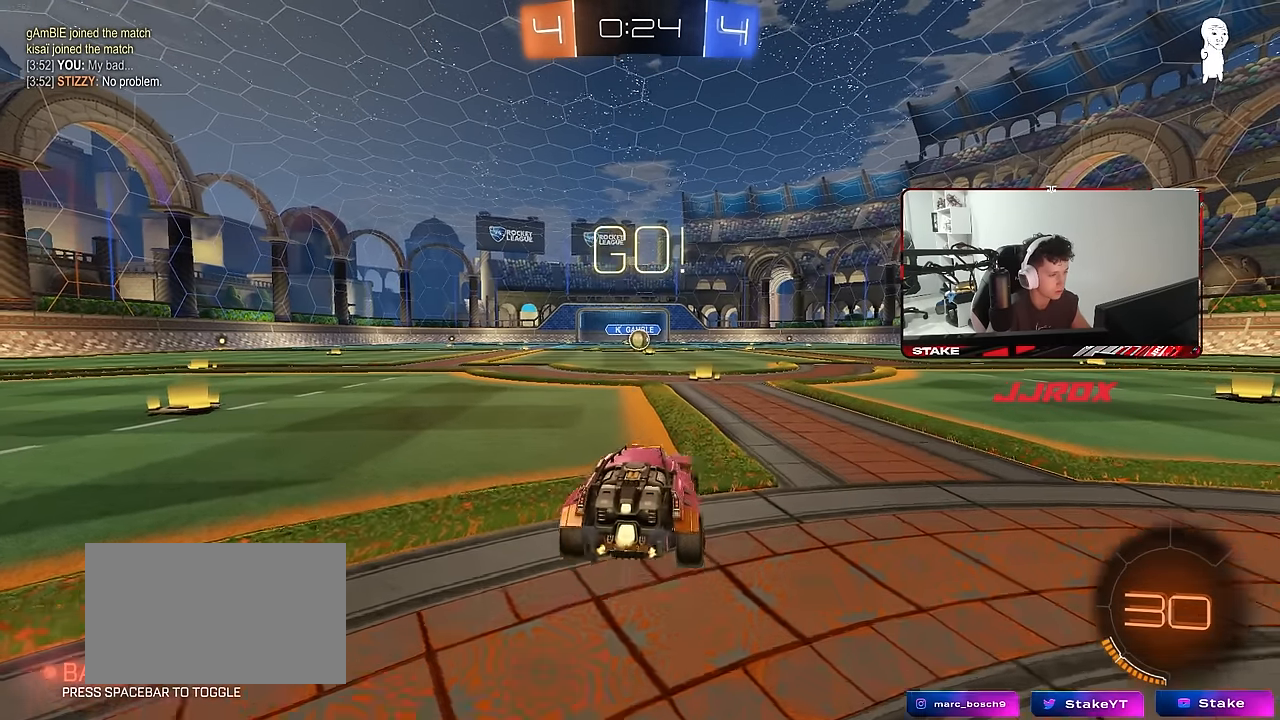
{"keys": ["w"], "mouse": ["left", "right"], "mouse_move": "still", "events": [[17, "d", "up"], [434, "mouse_right", "down"]]}
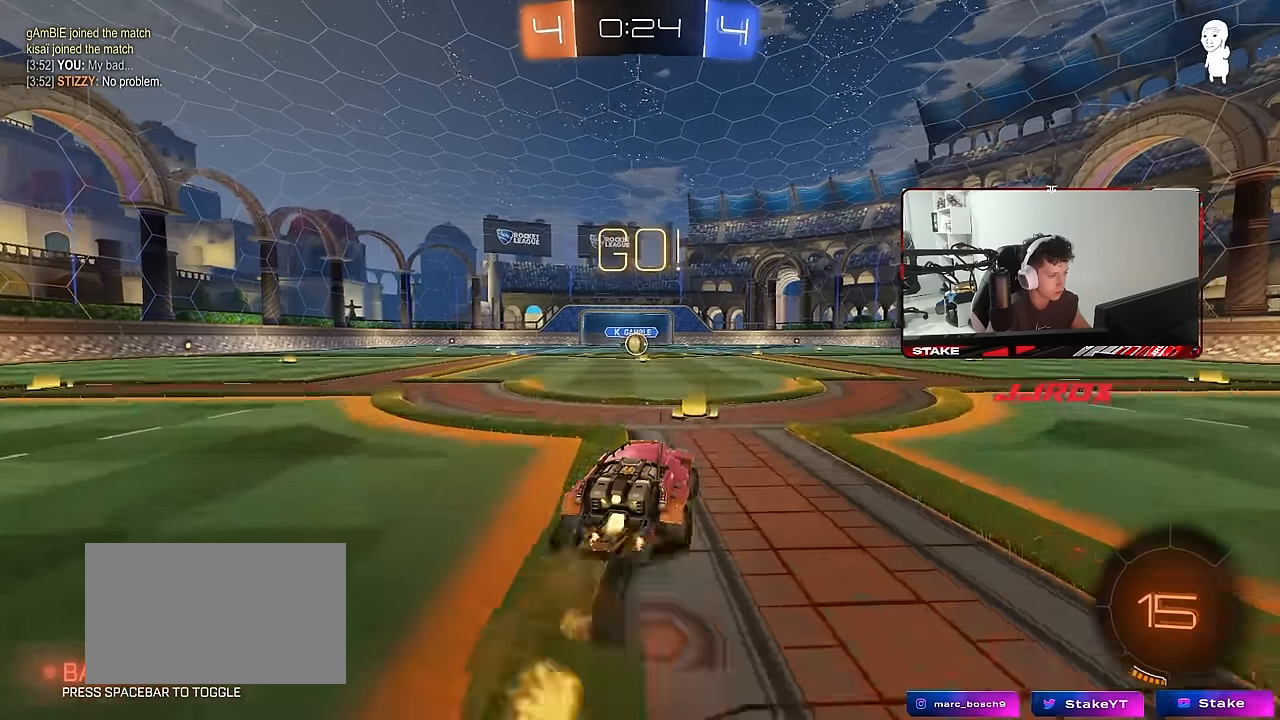
{"keys": ["a", "s", "shift"], "mouse": ["left"], "mouse_move": "still", "events": [[17, "a", "down"], [17, "mouse_right", "up"], [17, "shift", "down"], [67, "mouse_right", "down"], [117, "s", "down"], [117, "w", "up"], [167, "mouse_right", "up"]]}
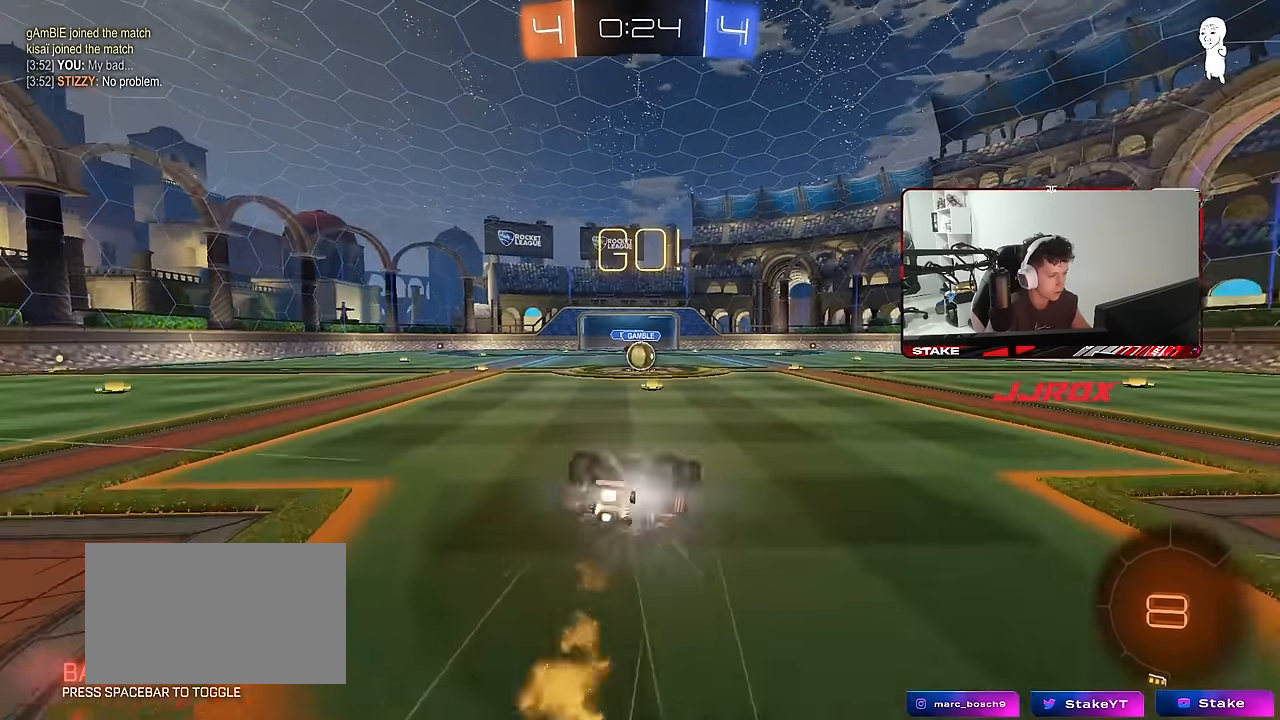
{"keys": [], "mouse": [], "mouse_move": "still", "events": [[34, "s", "up"], [134, "s", "down"], [267, "mouse_left", "up"], [367, "shift", "up"], [417, "a", "up"], [417, "s", "up"]]}
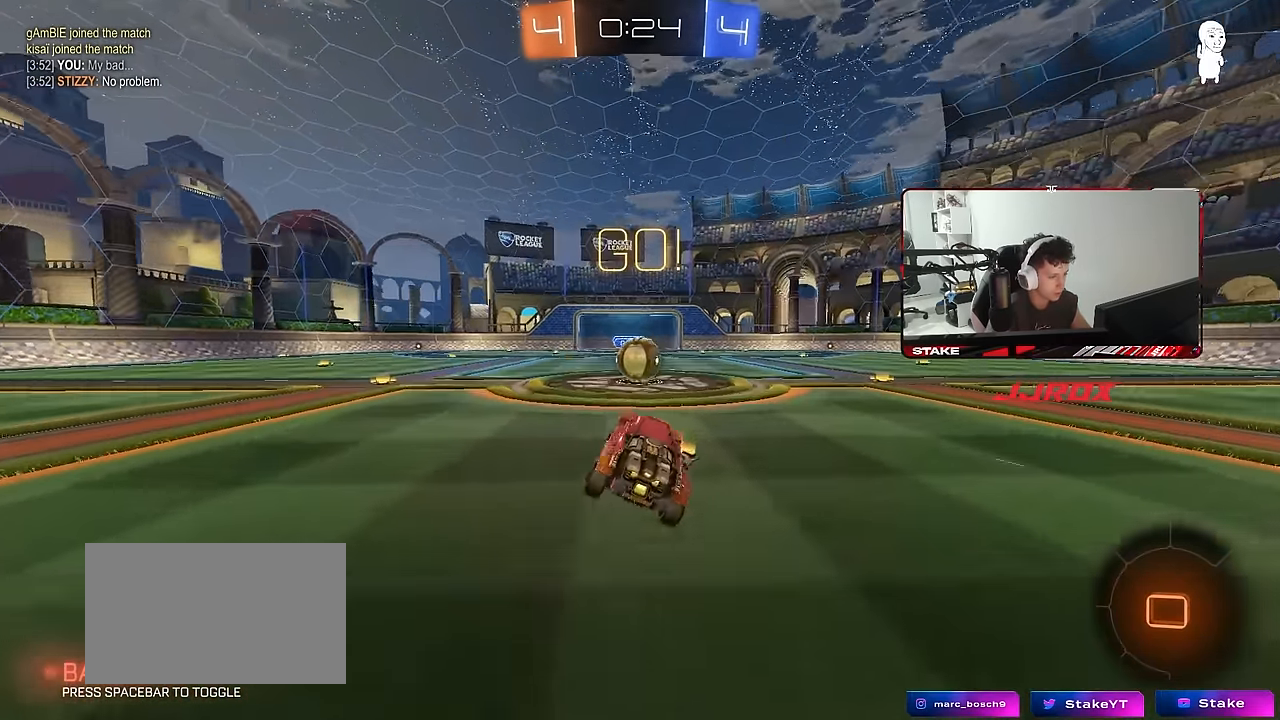
{"keys": ["a", "shift", "w"], "mouse": [], "mouse_move": "left", "events": [[283, "mouse_right", "down"], [383, "mouse_right", "up"], [433, "a", "down"], [433, "shift", "down"], [433, "w", "down"]]}
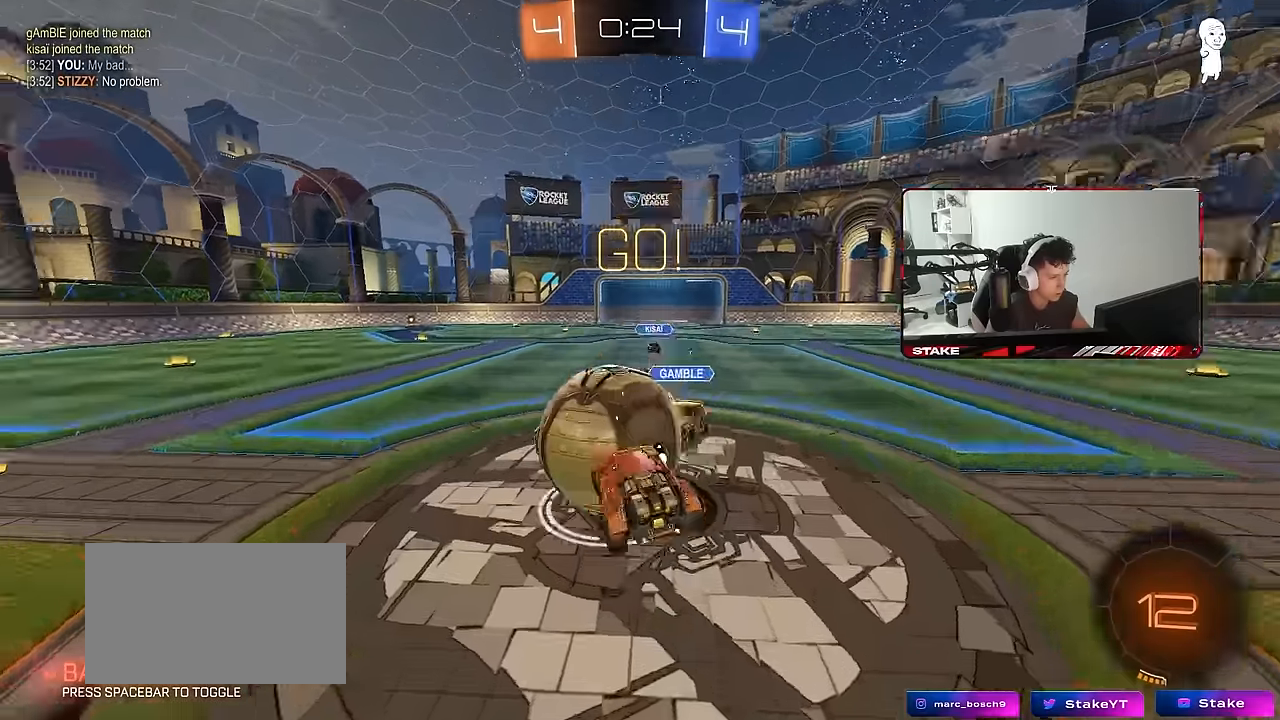
{"keys": ["a", "shift"], "mouse": [], "mouse_move": "still", "events": [[16, "mouse_right", "down"], [116, "s", "down"], [116, "w", "up"], [216, "mouse_right", "up"], [450, "s", "up"]]}
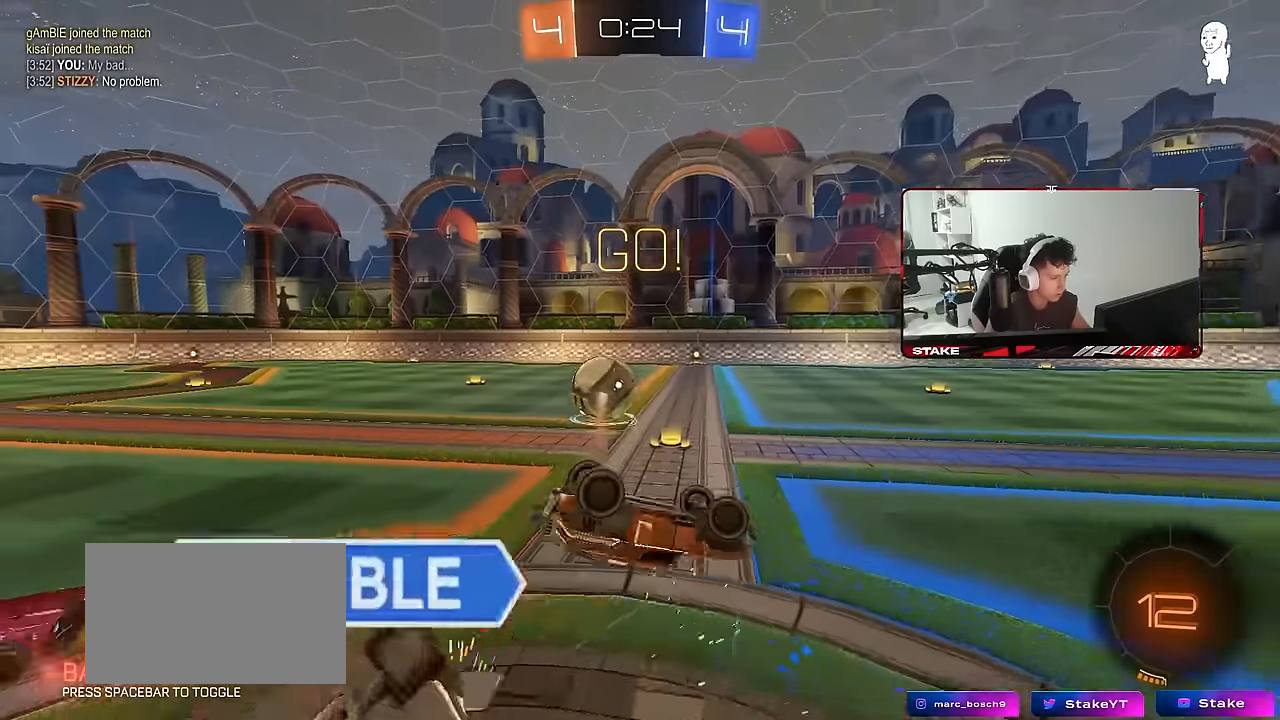
{"keys": [], "mouse": [], "mouse_move": "still", "events": [[133, "w", "down"], [266, "shift", "up"], [366, "a", "up"], [366, "w", "up"]]}
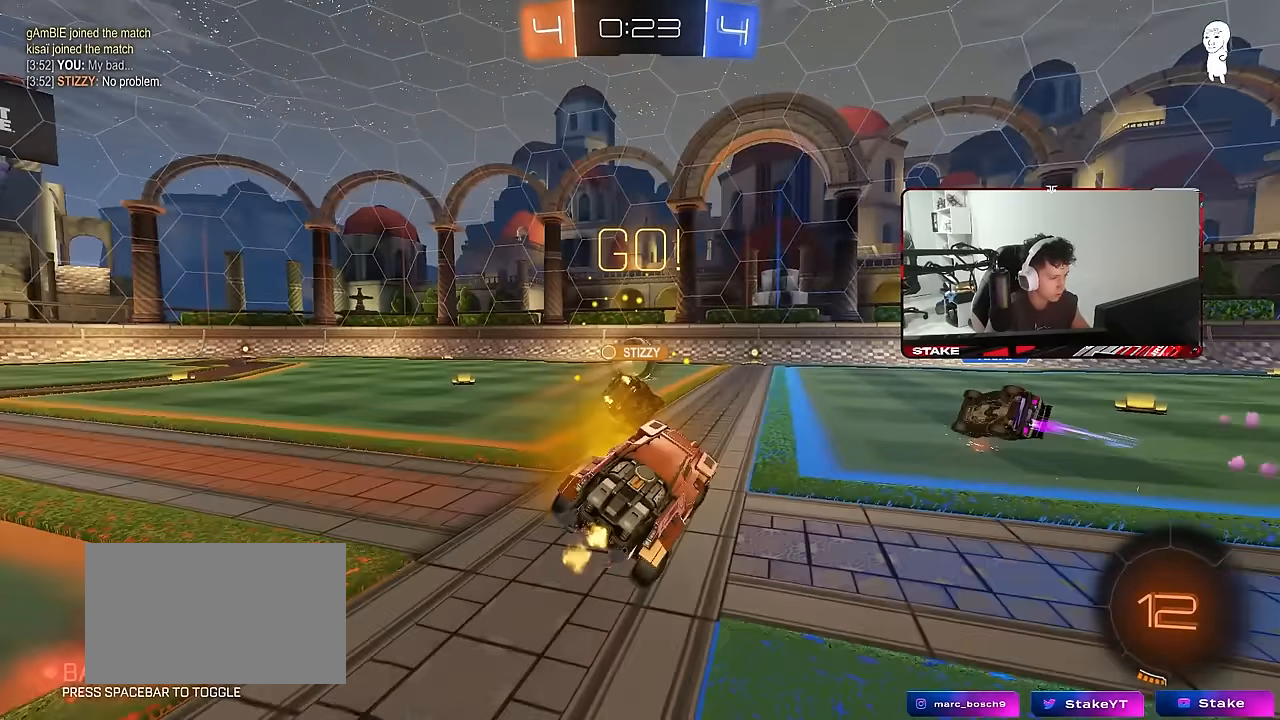
{"keys": ["w"], "mouse": [], "mouse_move": "still", "events": [[100, "w", "down"], [200, "a", "down"], [433, "a", "up"]]}
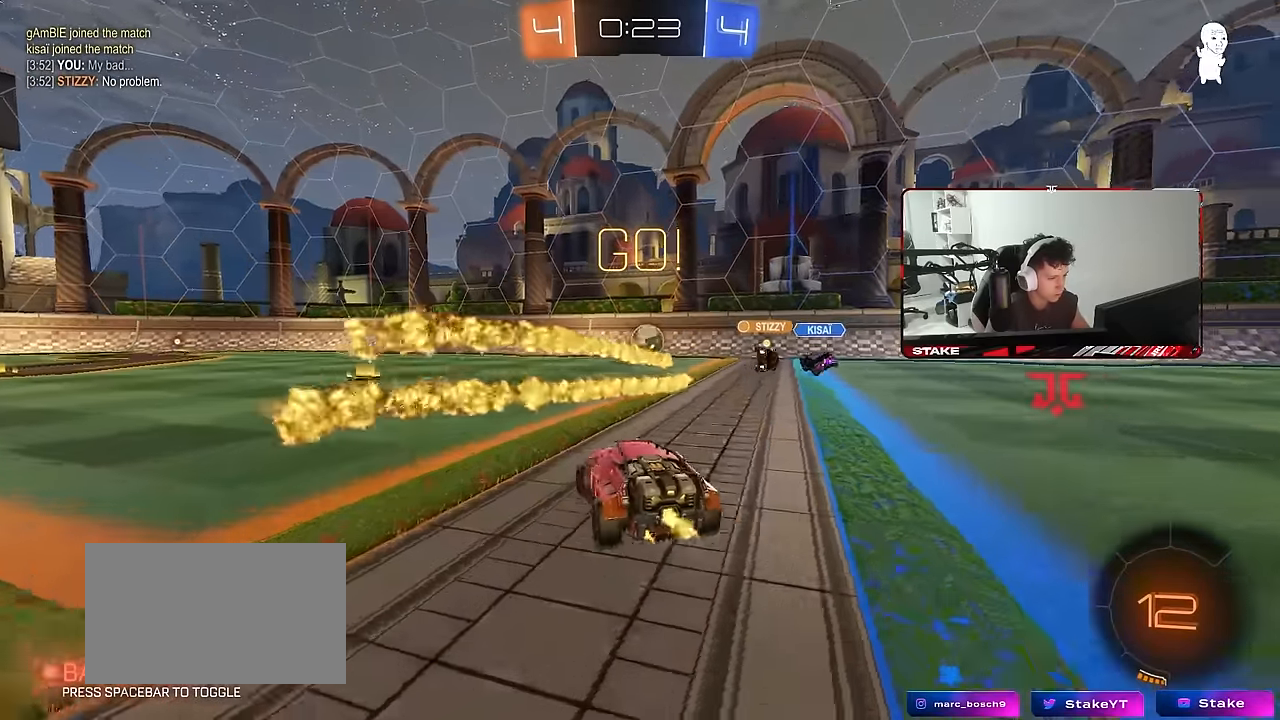
{"keys": ["w"], "mouse": [], "mouse_move": "still", "events": [[300, "a", "down"], [450, "a", "up"]]}
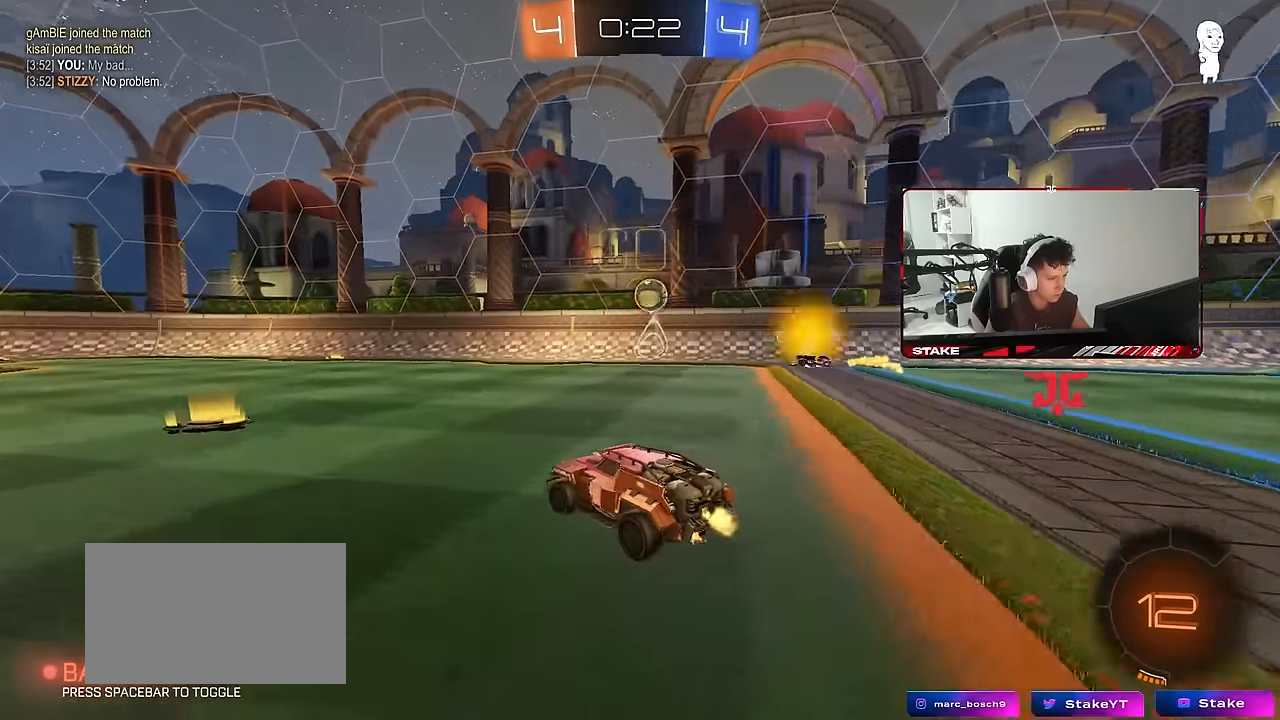
{"keys": ["a", "w"], "mouse": ["left"], "mouse_move": "still", "events": [[33, "a", "down"], [216, "a", "up"], [266, "d", "down"], [316, "mouse_left", "down"], [366, "a", "down"], [366, "d", "up"]]}
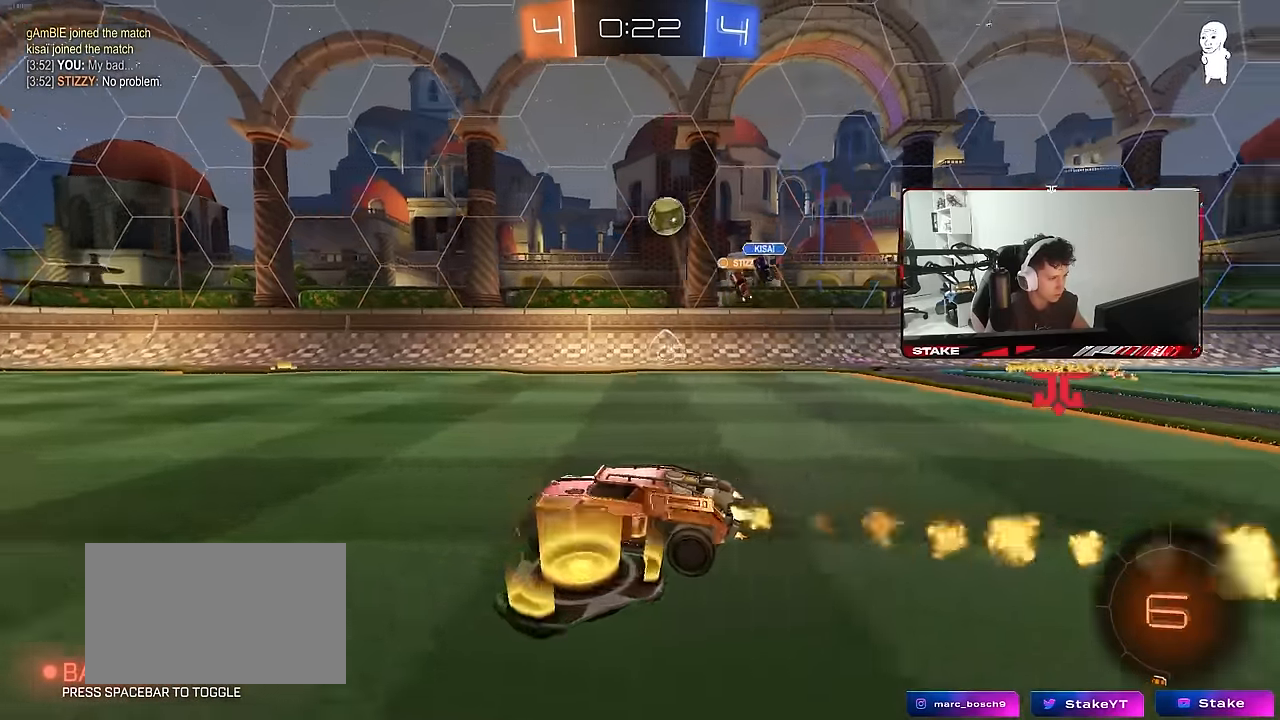
{"keys": ["w"], "mouse": [], "mouse_move": "still", "events": [[200, "mouse_left", "up"], [283, "a", "up"]]}
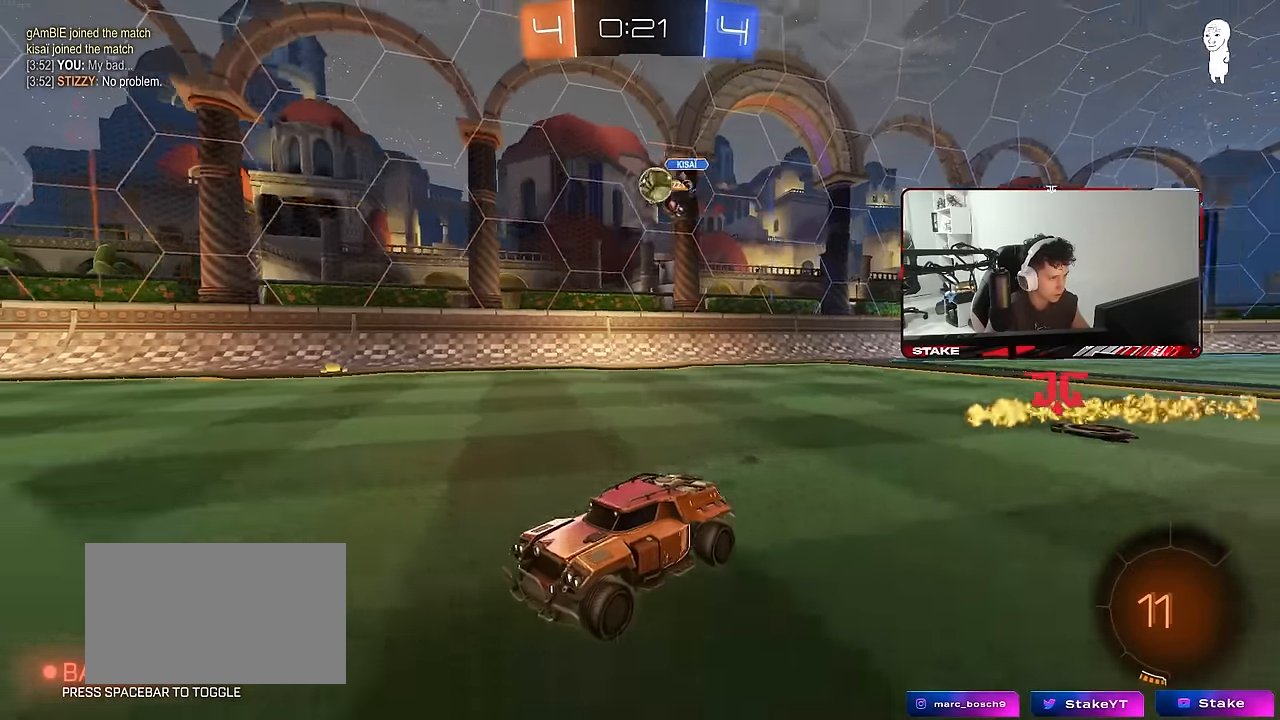
{"keys": ["d"], "mouse": [], "mouse_move": "still", "events": [[16, "a", "down"], [66, "a", "up"], [450, "d", "down"], [483, "w", "up"]]}
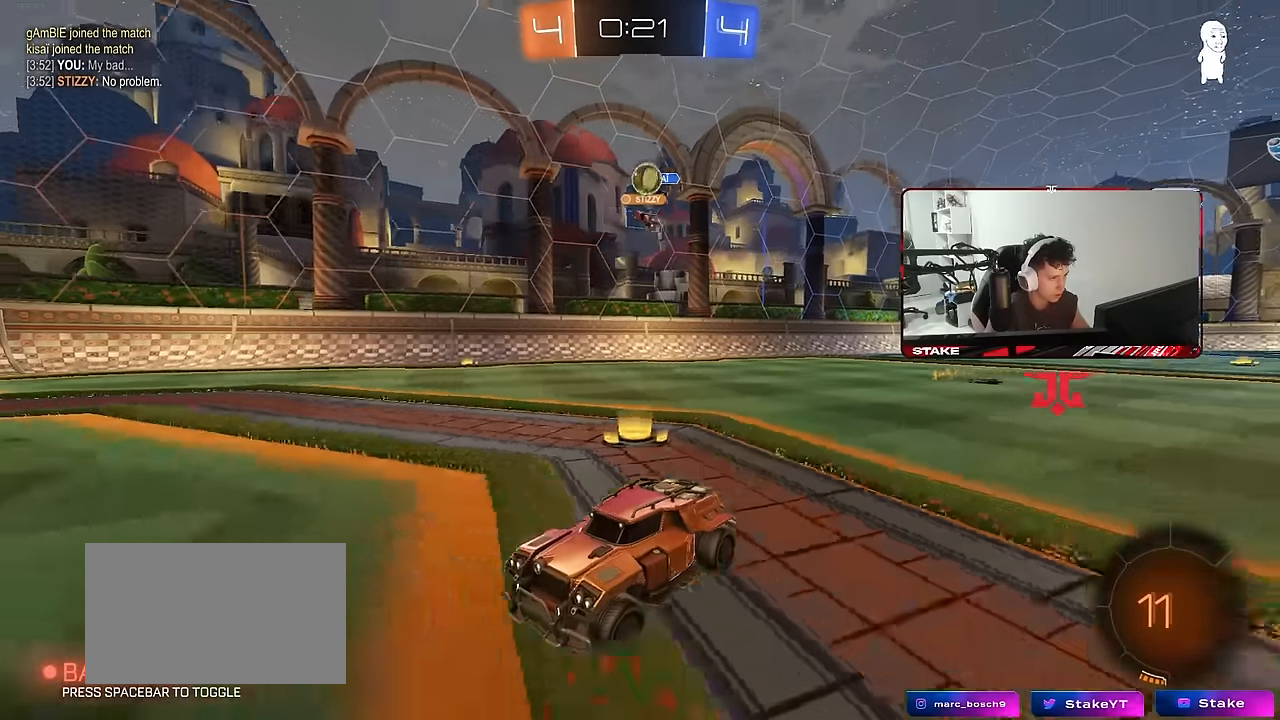
{"keys": [], "mouse": [], "mouse_move": "still", "events": [[33, "d", "up"], [83, "s", "down"], [133, "a", "down"], [183, "d", "down"], [233, "a", "up"], [233, "s", "up"], [466, "d", "up"]]}
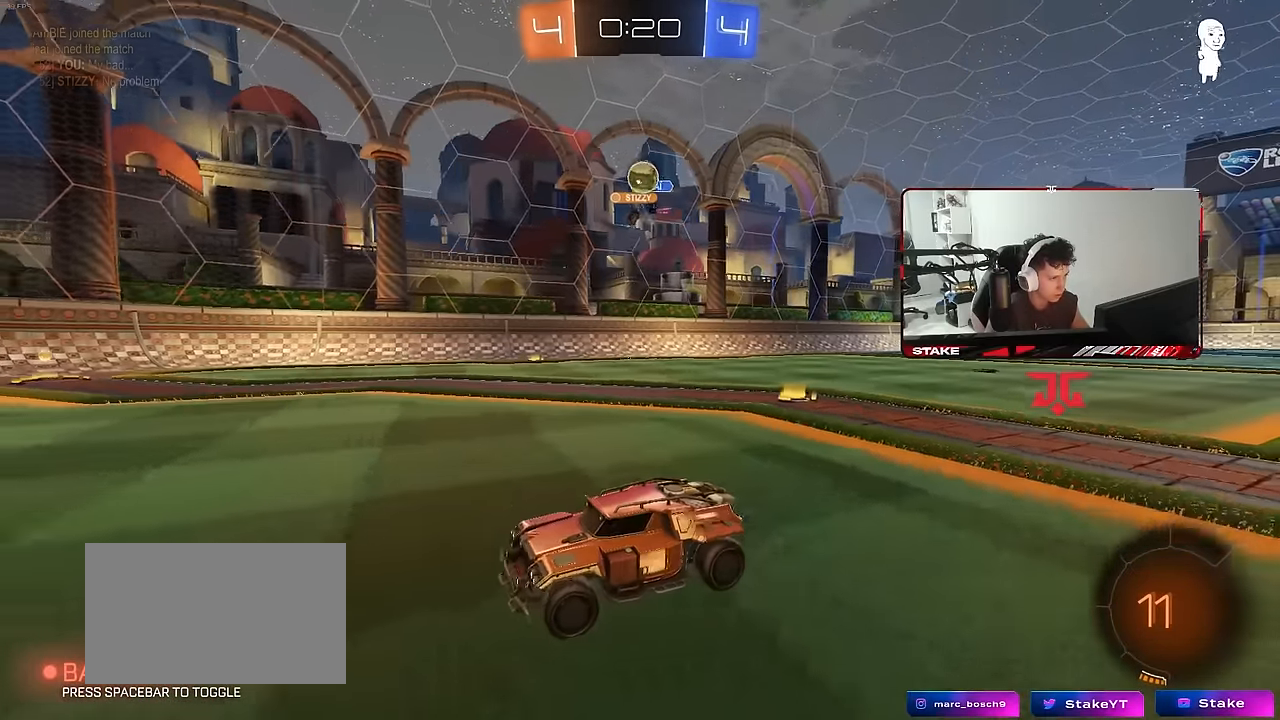
{"keys": ["a", "w"], "mouse": [], "mouse_move": "still", "events": [[100, "d", "down"], [200, "w", "down"], [250, "d", "up"], [433, "a", "down"]]}
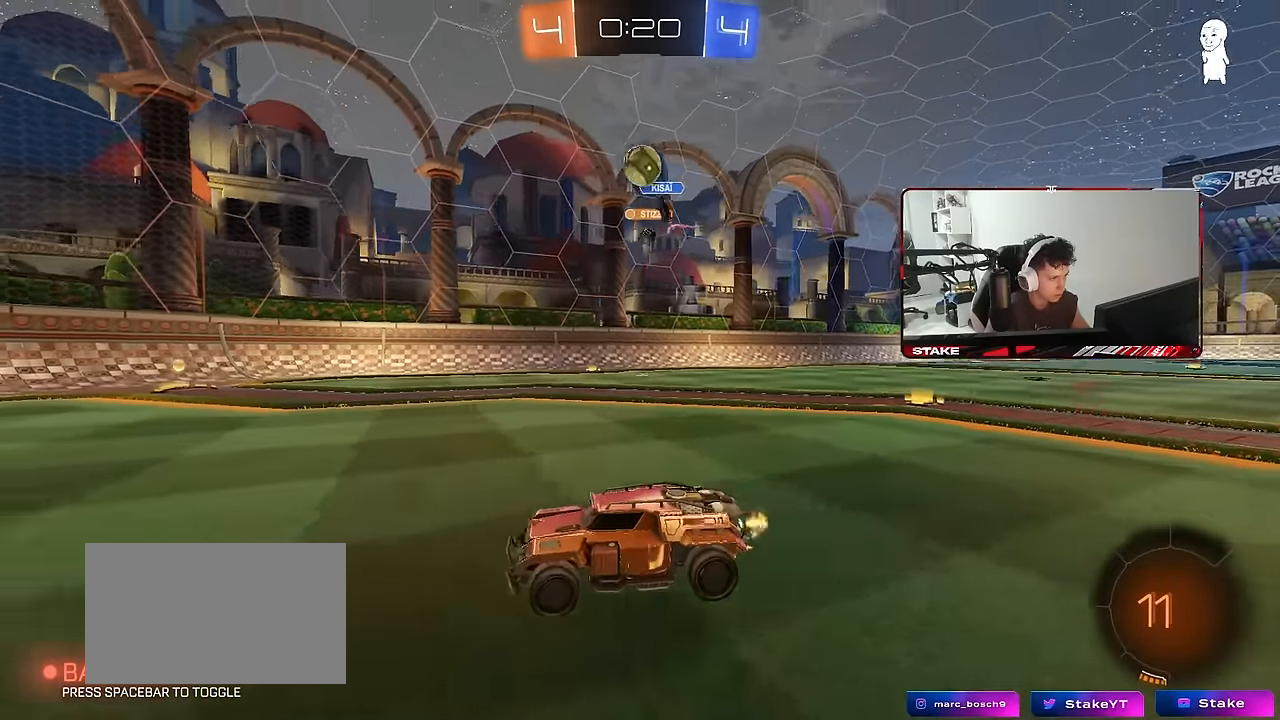
{"keys": ["w"], "mouse": [], "mouse_move": "still", "events": [[16, "shift", "down"], [116, "shift", "up"], [300, "a", "up"], [300, "d", "down"], [450, "d", "up"]]}
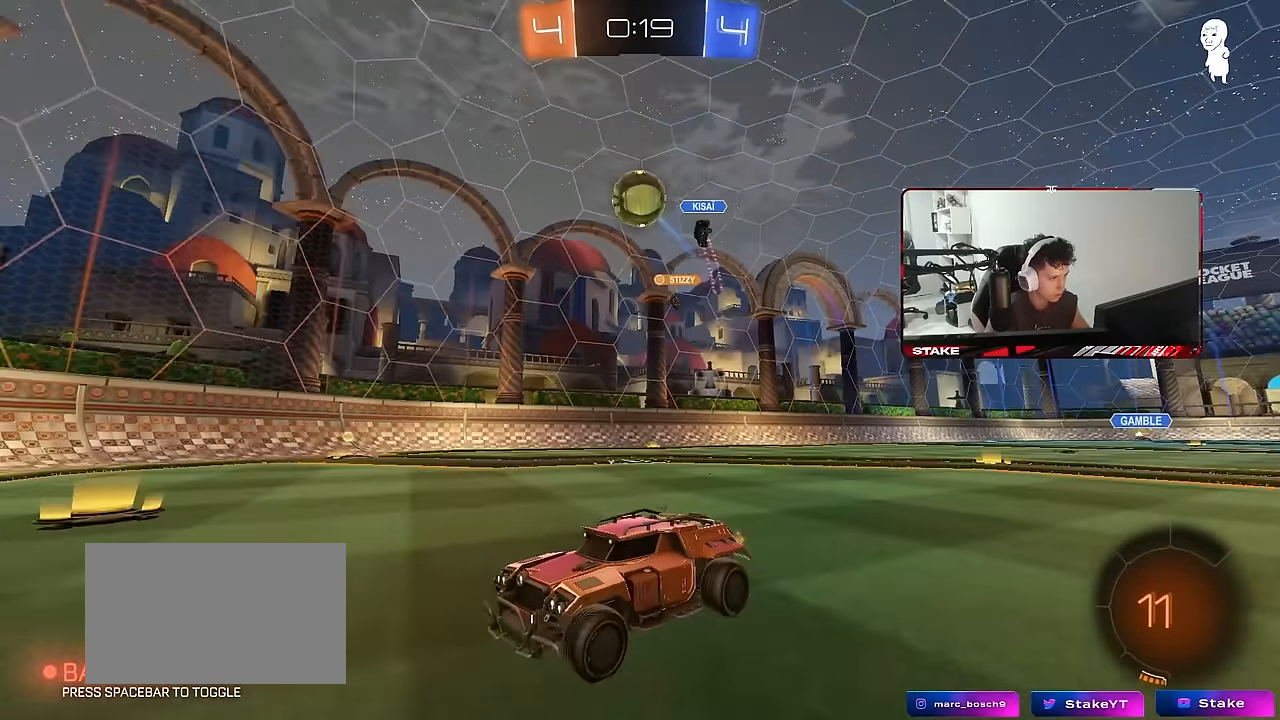
{"keys": ["d", "s"], "mouse": [], "mouse_move": "still", "events": [[33, "w", "up"], [83, "mouse_right", "down"], [133, "a", "down"], [133, "s", "down"], [183, "a", "up"], [233, "d", "down"], [416, "mouse_right", "up"]]}
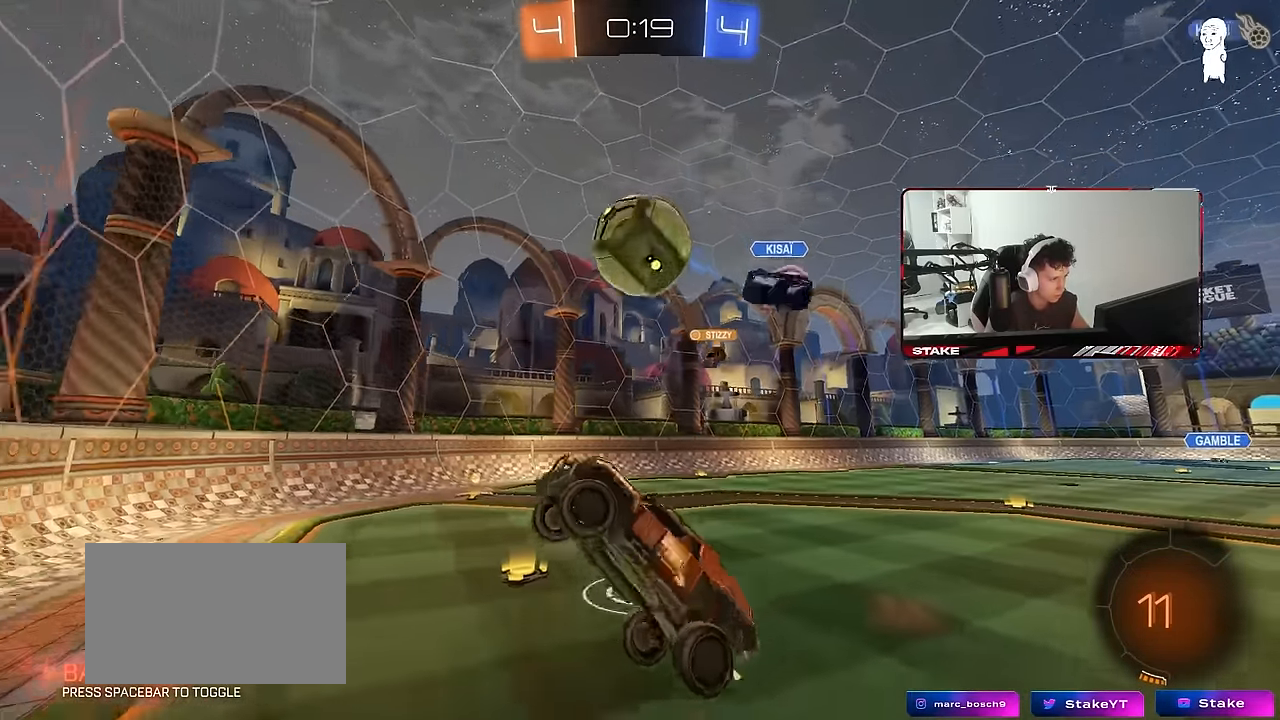
{"keys": ["d", "s", "shift"], "mouse": [], "mouse_move": "still", "events": [[50, "mouse_left", "down"], [50, "s", "up"], [100, "d", "up"], [150, "w", "down"], [250, "shift", "down"], [283, "mouse_right", "down"], [333, "s", "down"], [333, "w", "up"], [383, "d", "down"], [383, "mouse_left", "up"], [433, "mouse_right", "up"]]}
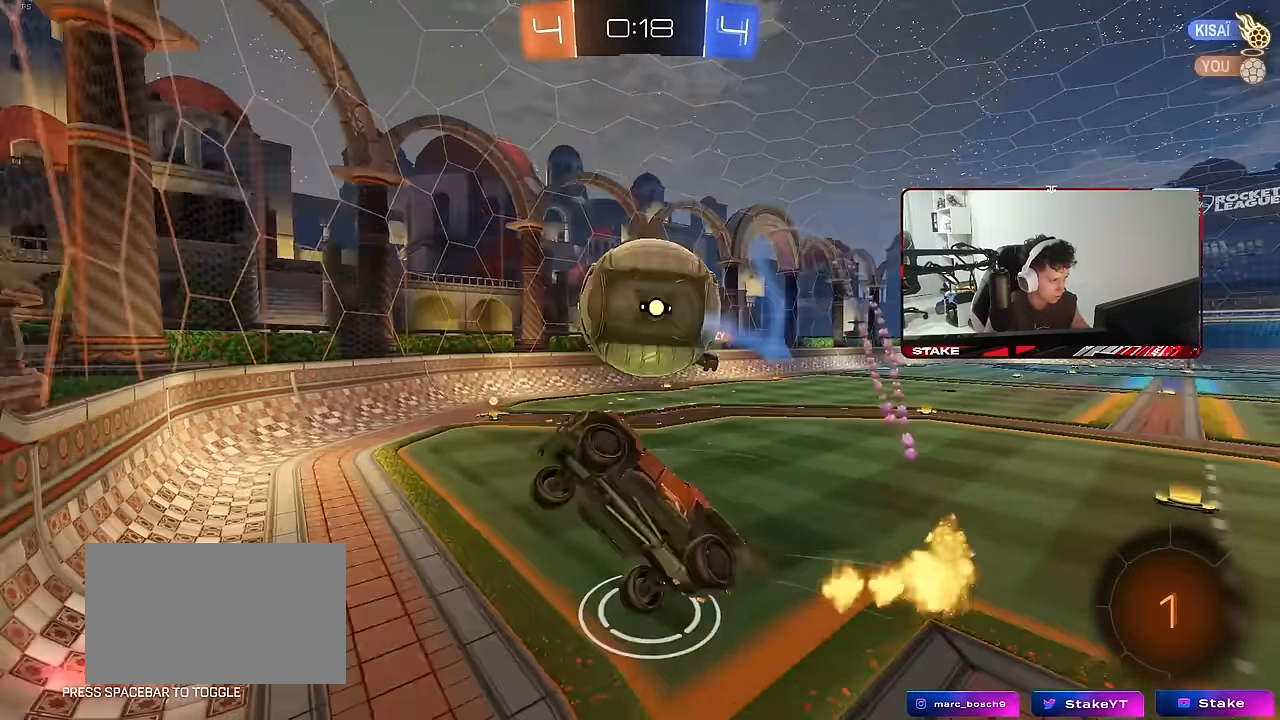
{"keys": ["d", "s"], "mouse": [], "mouse_move": "still", "events": [[166, "shift", "up"]]}
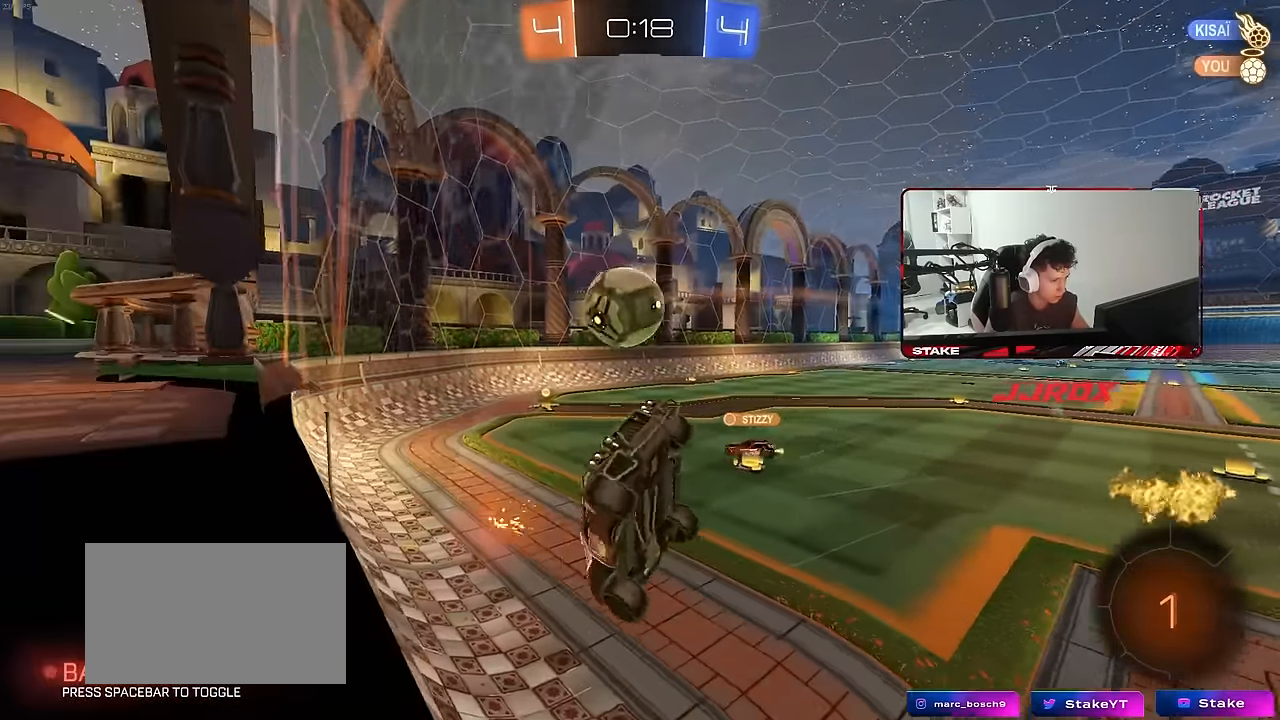
{"keys": ["s"], "mouse": [], "mouse_move": "still", "events": [[133, "d", "up"]]}
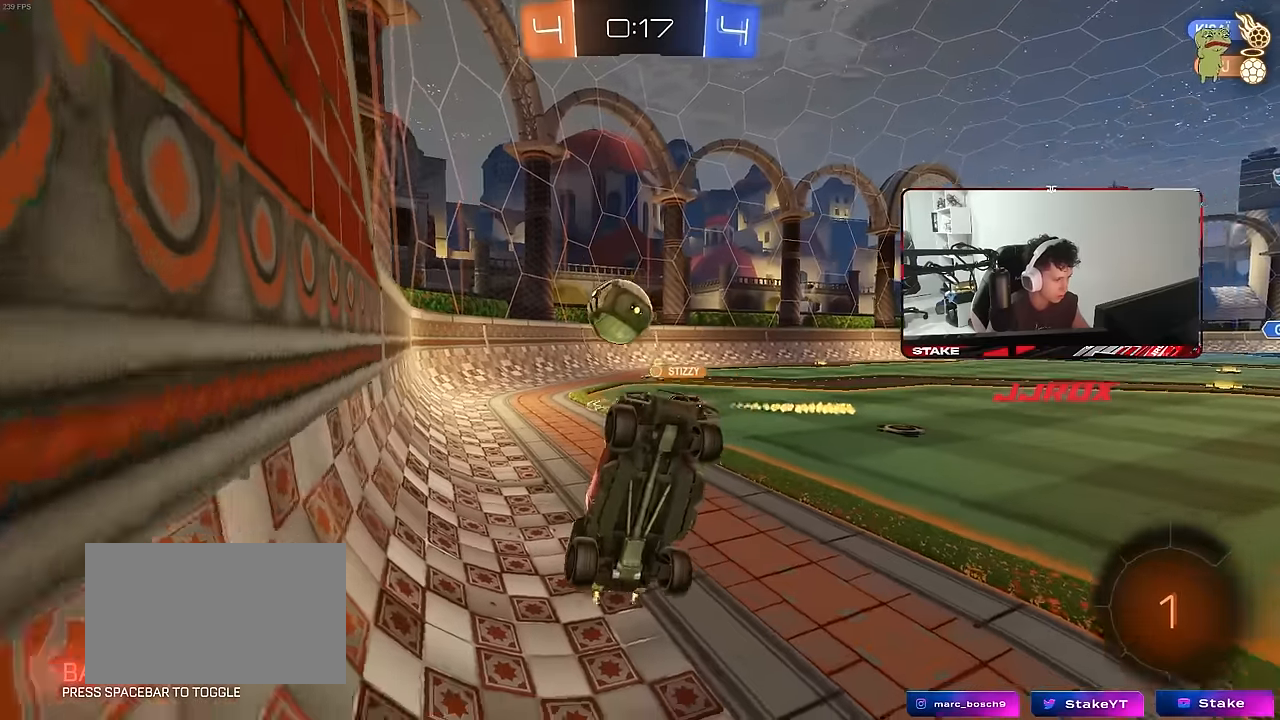
{"keys": ["d", "w"], "mouse": [], "mouse_move": "still", "events": [[16, "d", "down"], [16, "shift", "down"], [50, "a", "down"], [50, "d", "up"], [333, "s", "up"], [433, "a", "up"], [433, "d", "down"], [433, "shift", "up"], [483, "w", "down"]]}
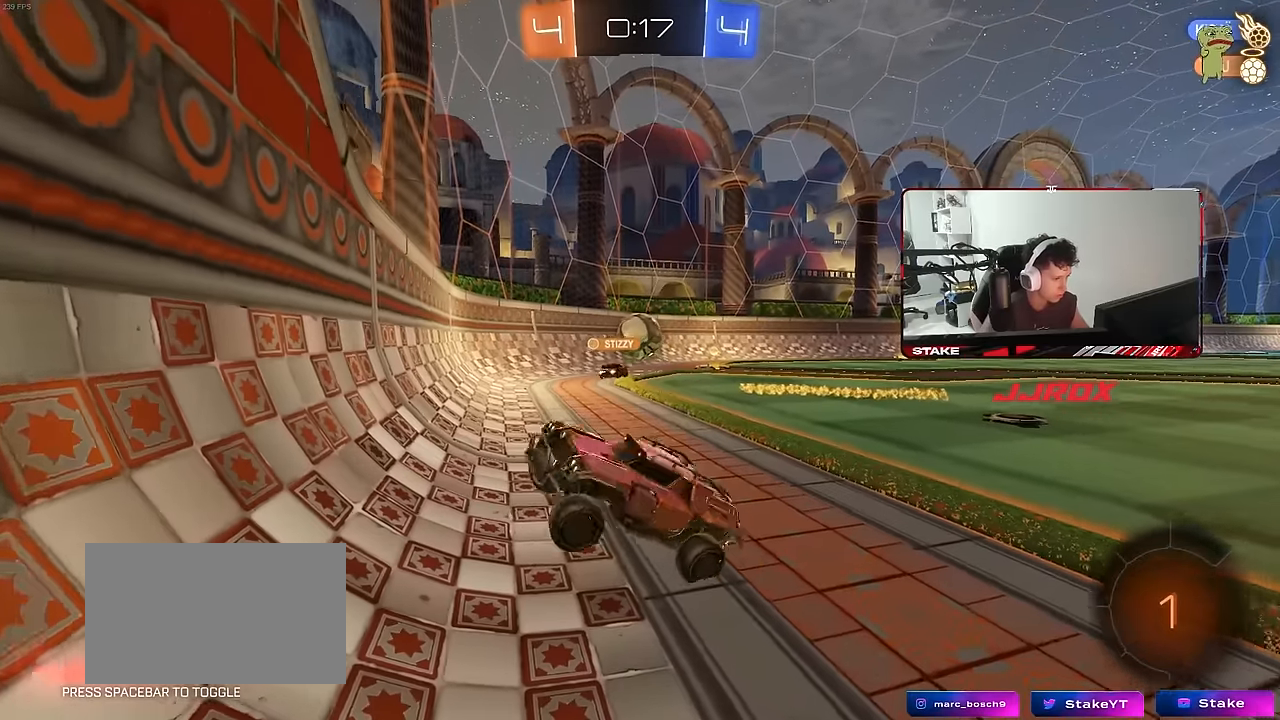
{"keys": ["d", "w"], "mouse": [], "mouse_move": "still", "events": []}
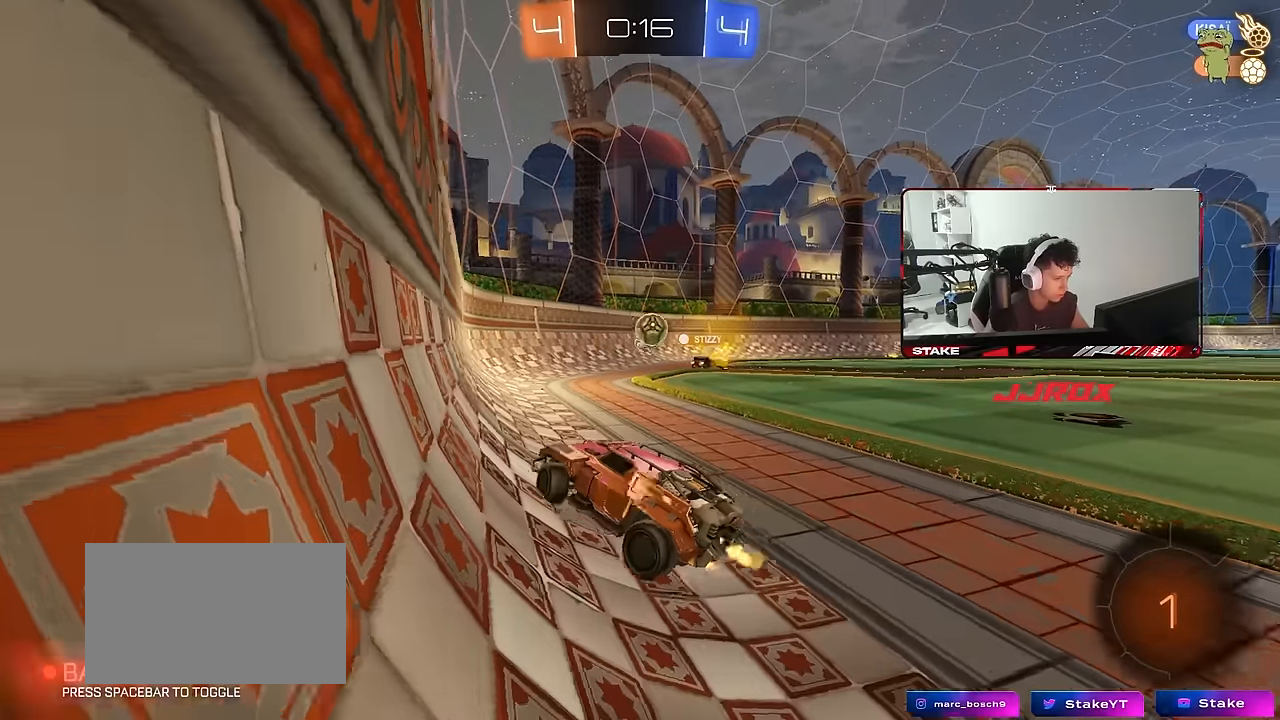
{"keys": ["d", "w"], "mouse": [], "mouse_move": "still", "events": [[133, "shift", "down"], [283, "shift", "up"], [366, "shift", "down"], [466, "shift", "up"]]}
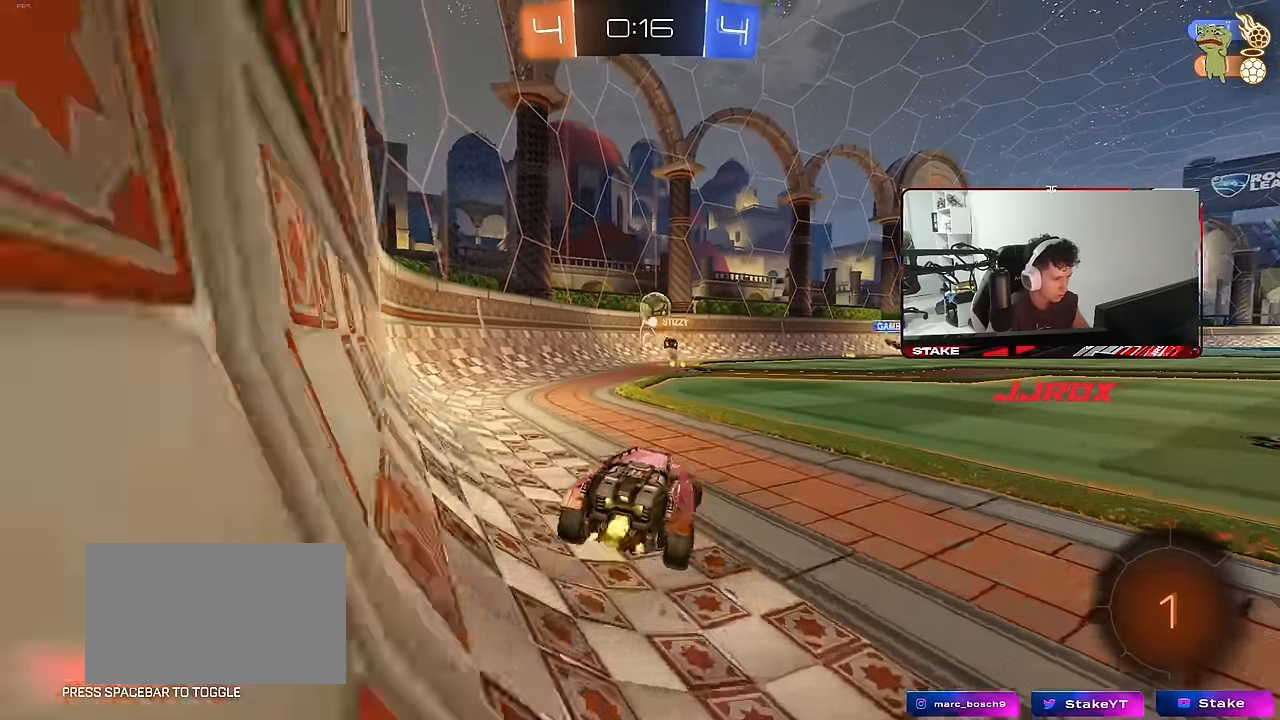
{"keys": ["d", "w"], "mouse": [], "mouse_move": "up-right", "events": []}
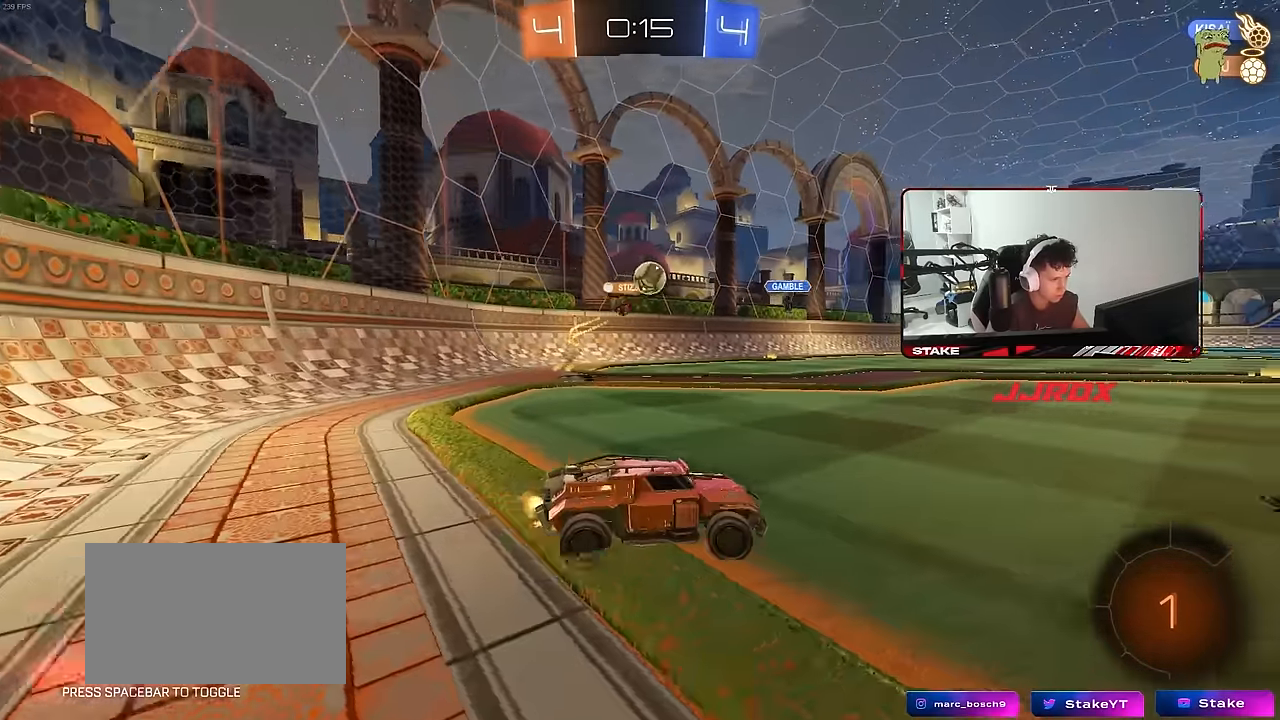
{"keys": ["a", "w"], "mouse": [], "mouse_move": "still", "events": [[66, "d", "up"], [66, "w", "up"], [116, "a", "down"], [300, "a", "up"], [300, "d", "down"], [450, "a", "down"], [450, "w", "down"], [483, "d", "up"]]}